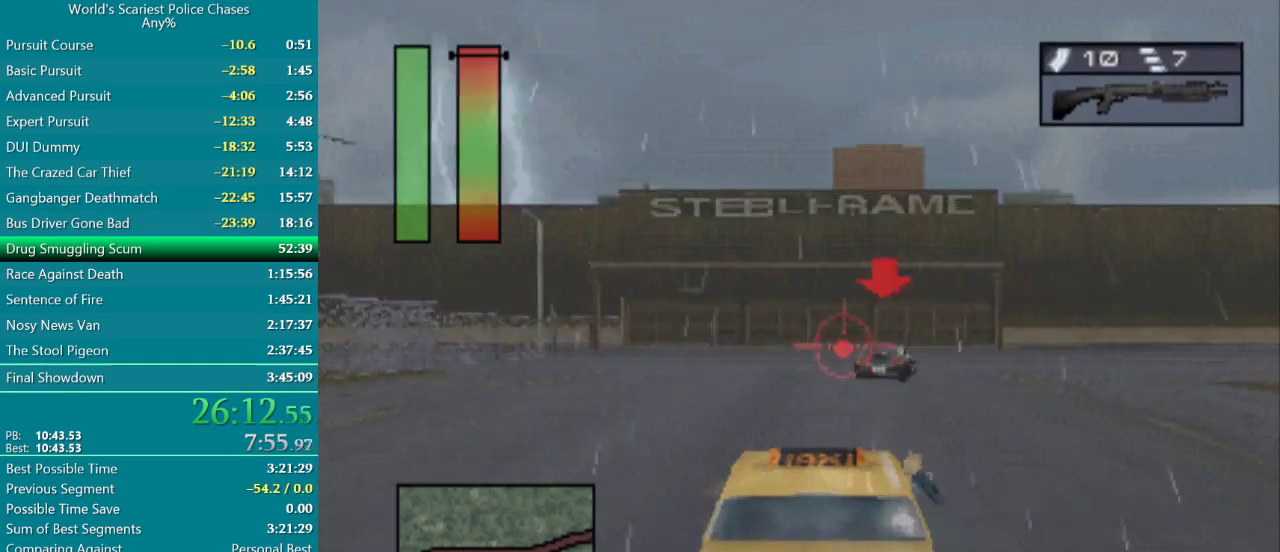
Gameplay with a controller (PlayStation layout); each line is a JSON object with the inputs held at the frame after it. "events" lists button and stick changes between this image and that frame as [ms after this image, input, new state], when the widget could be followed in between. Not read: L3 R3 left_stick right_stick.
{"buttons": ["CROSS"], "events": [[367, "CIRCLE", "up"], [450, "CROSS", "down"]]}
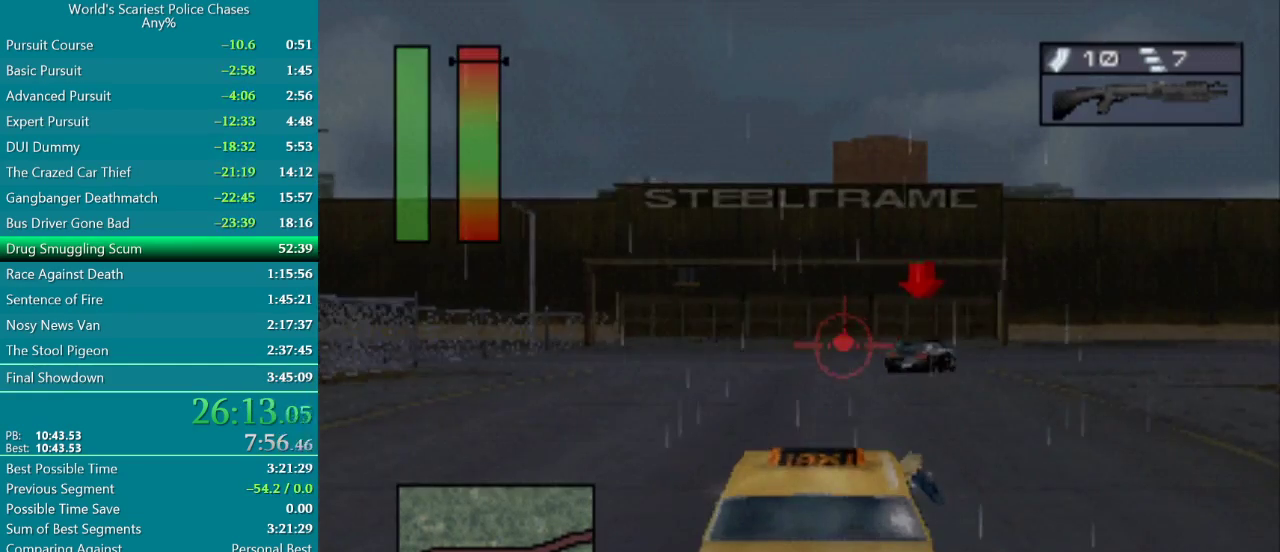
{"buttons": ["CROSS", "DPAD_RIGHT"], "events": [[167, "CROSS", "up"], [283, "CROSS", "down"], [350, "DPAD_RIGHT", "down"]]}
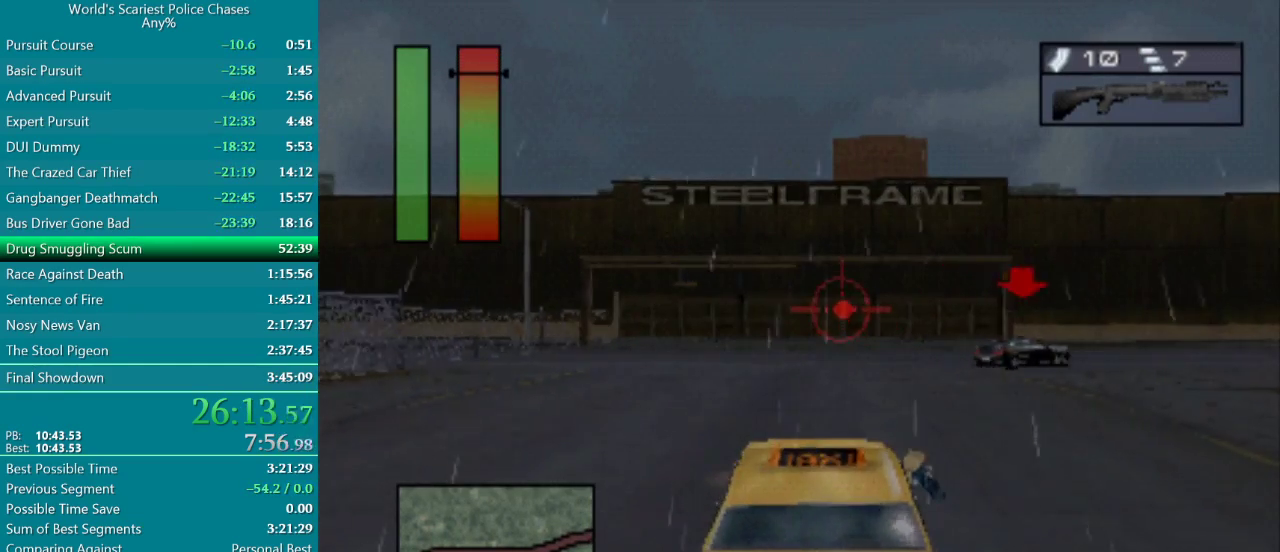
{"buttons": ["CROSS", "DPAD_RIGHT"], "events": []}
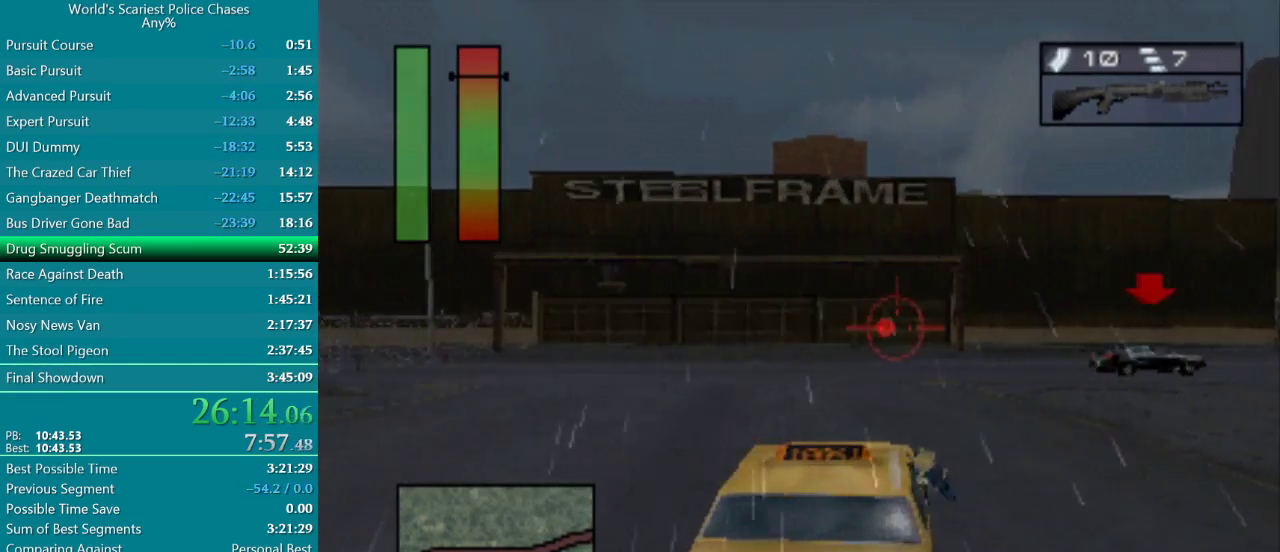
{"buttons": ["CROSS"], "events": [[67, "DPAD_RIGHT", "up"]]}
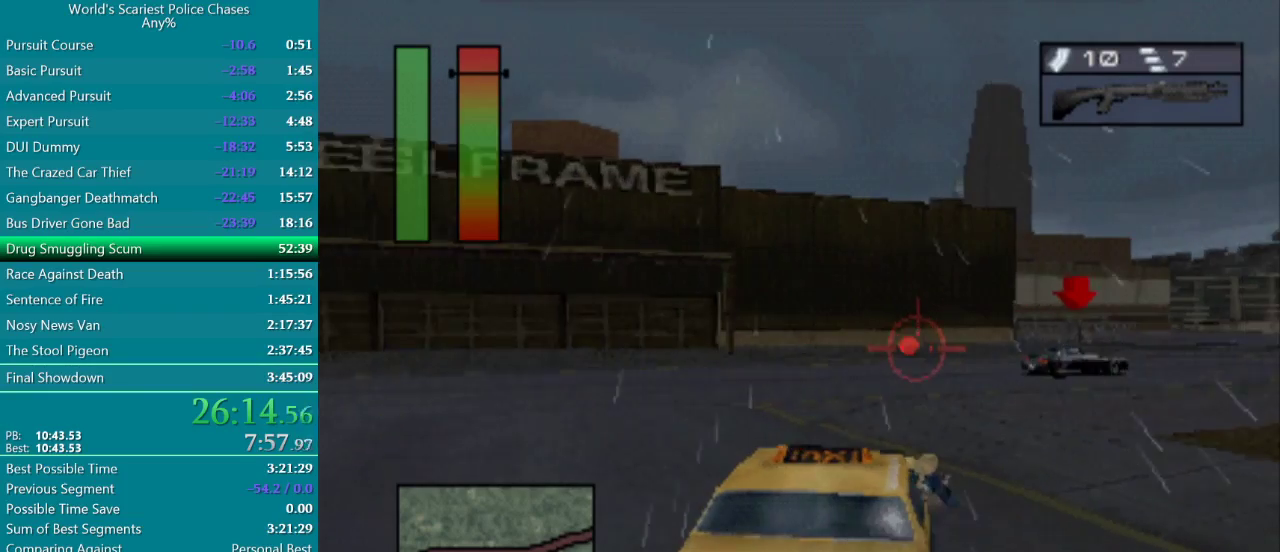
{"buttons": ["DPAD_RIGHT"], "events": [[67, "DPAD_RIGHT", "down"], [500, "CROSS", "up"]]}
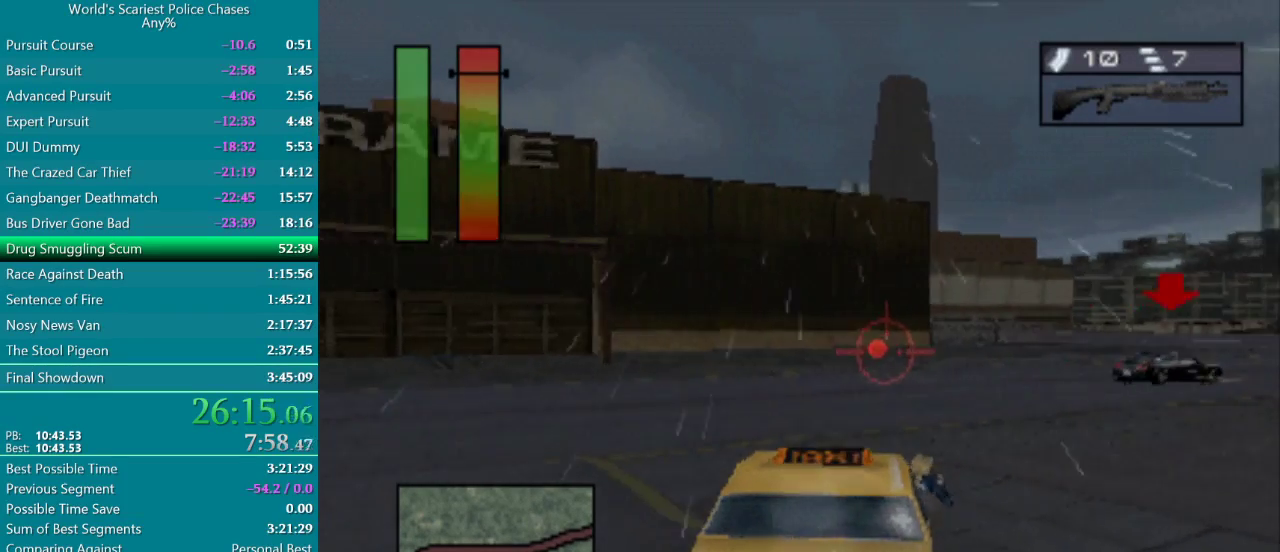
{"buttons": [], "events": [[50, "DPAD_RIGHT", "up"], [133, "DPAD_RIGHT", "down"], [300, "CROSS", "down"], [417, "CROSS", "up"], [433, "DPAD_RIGHT", "up"]]}
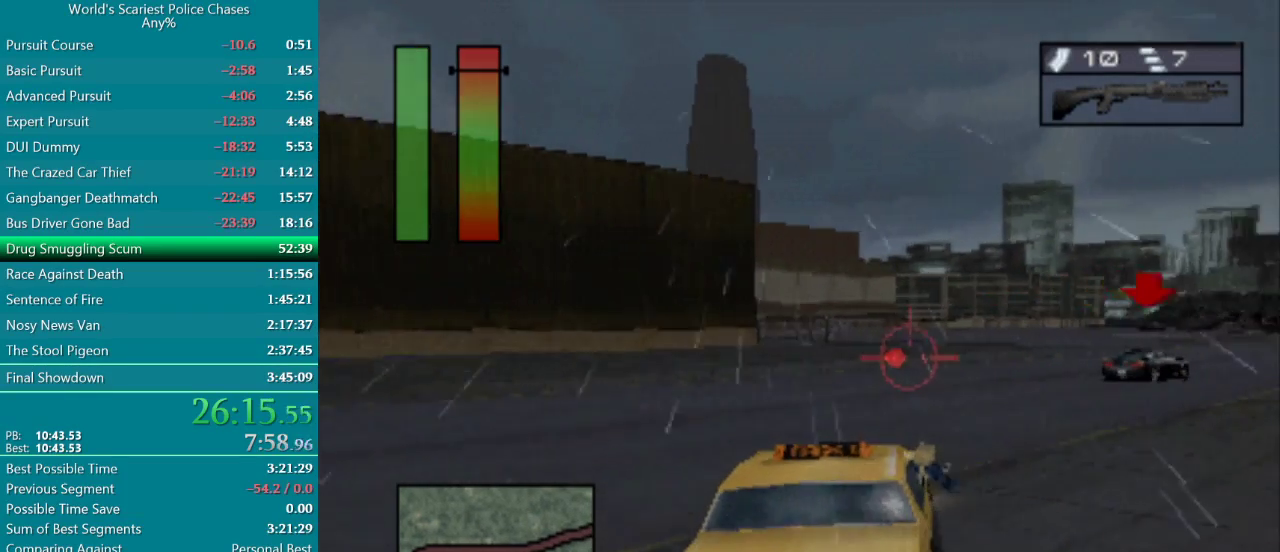
{"buttons": ["DPAD_RIGHT"], "events": [[33, "DPAD_RIGHT", "down"]]}
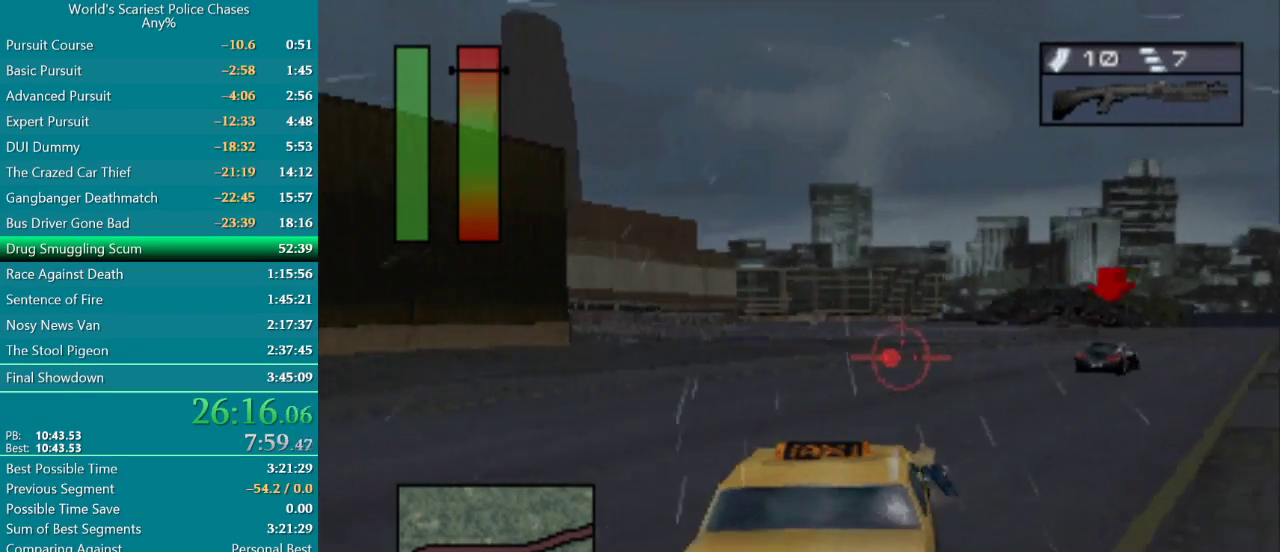
{"buttons": ["CROSS", "DPAD_RIGHT"], "events": [[100, "DPAD_RIGHT", "up"], [333, "CROSS", "down"], [450, "DPAD_RIGHT", "down"]]}
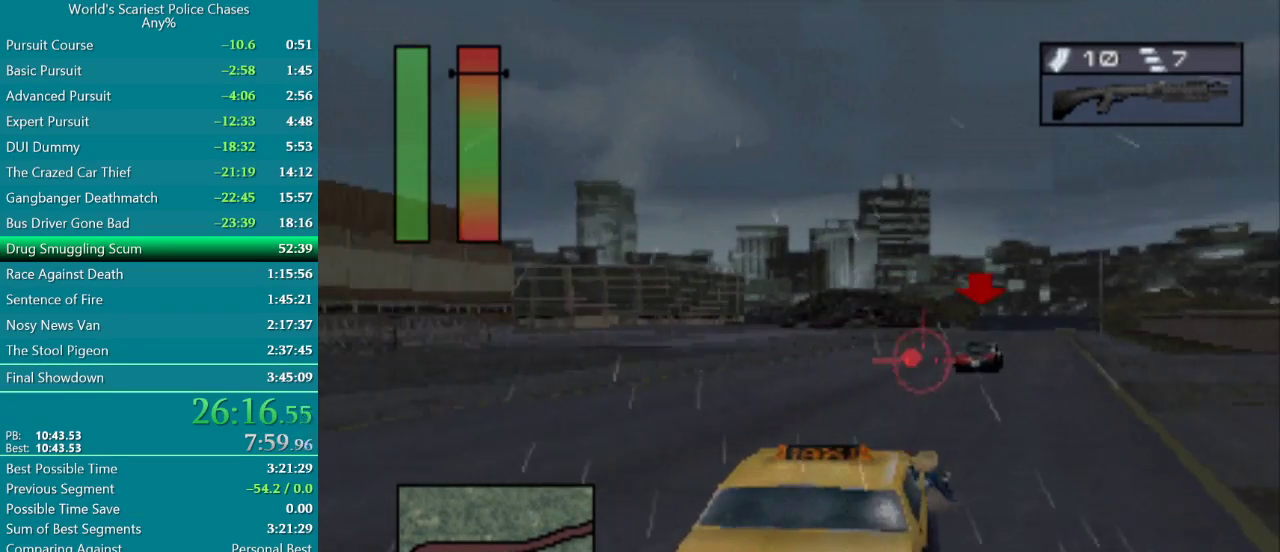
{"buttons": ["DPAD_RIGHT"], "events": [[17, "CROSS", "up"], [83, "DPAD_RIGHT", "up"], [417, "DPAD_RIGHT", "down"]]}
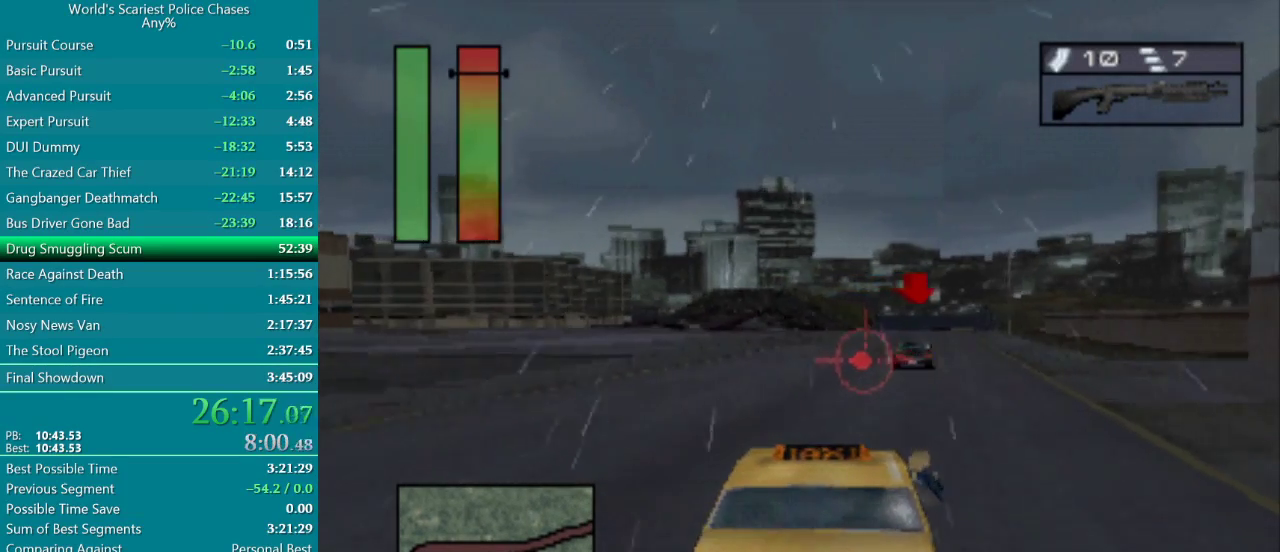
{"buttons": [], "events": [[50, "DPAD_RIGHT", "up"], [117, "CROSS", "down"], [217, "DPAD_RIGHT", "down"], [283, "CROSS", "up"], [333, "DPAD_RIGHT", "up"]]}
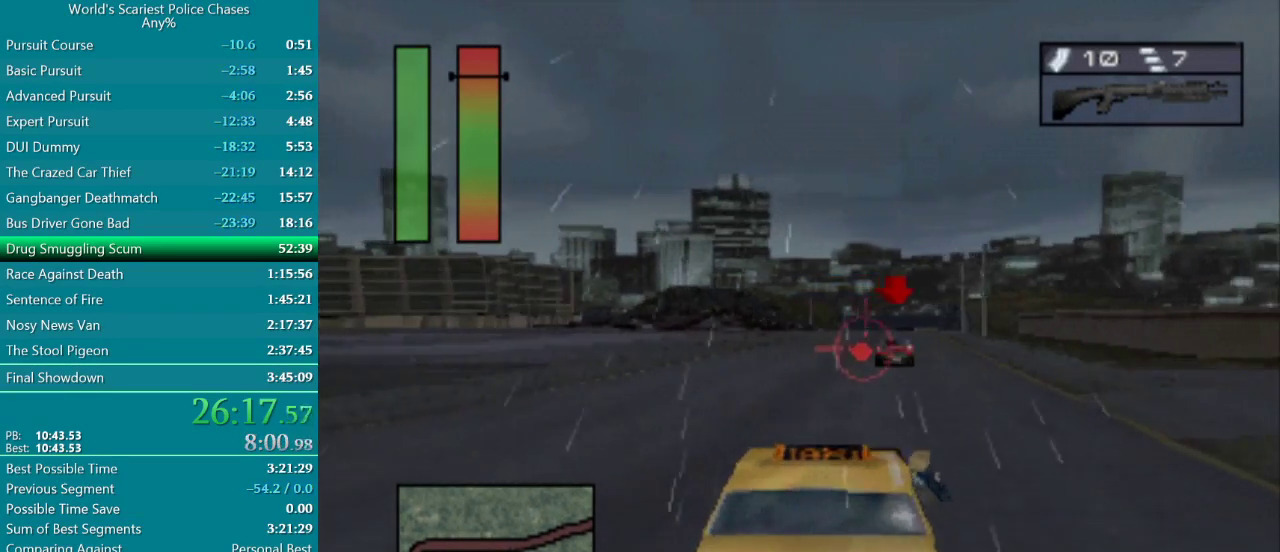
{"buttons": [], "events": [[17, "CROSS", "down"], [183, "CROSS", "up"]]}
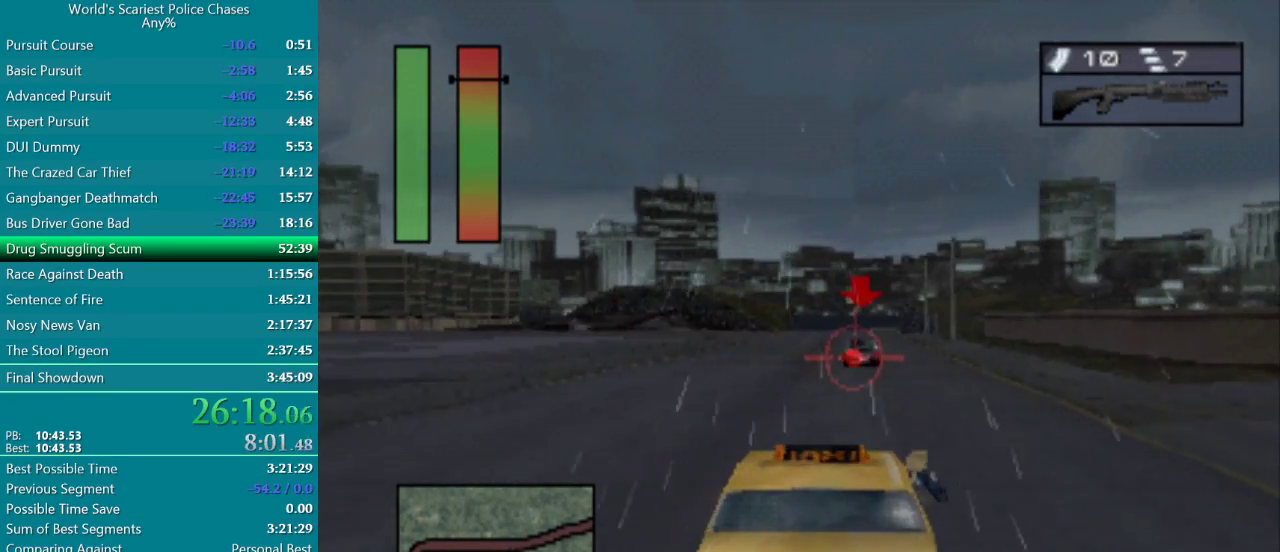
{"buttons": [], "events": [[217, "CROSS", "down"], [350, "CROSS", "up"], [350, "DPAD_LEFT", "down"], [433, "DPAD_LEFT", "up"]]}
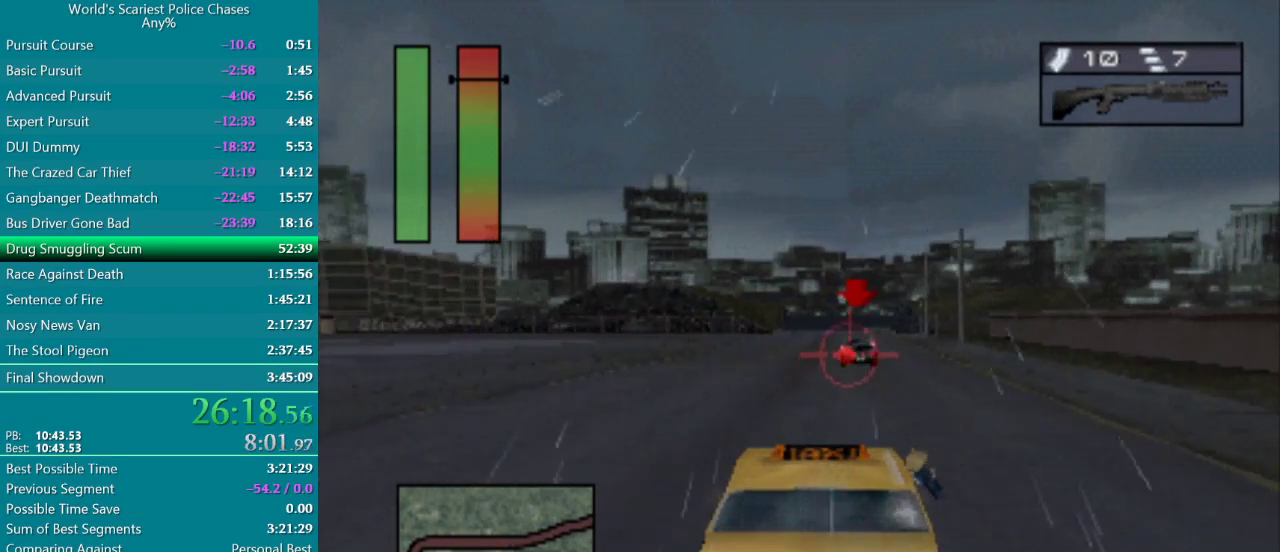
{"buttons": [], "events": []}
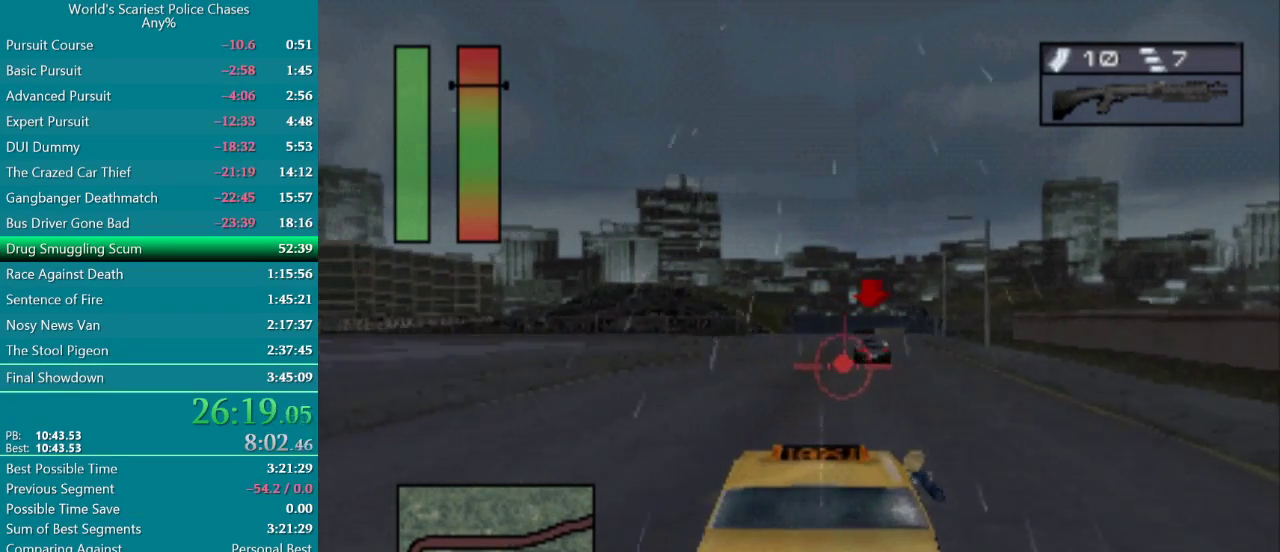
{"buttons": ["CROSS"], "events": [[483, "CROSS", "down"]]}
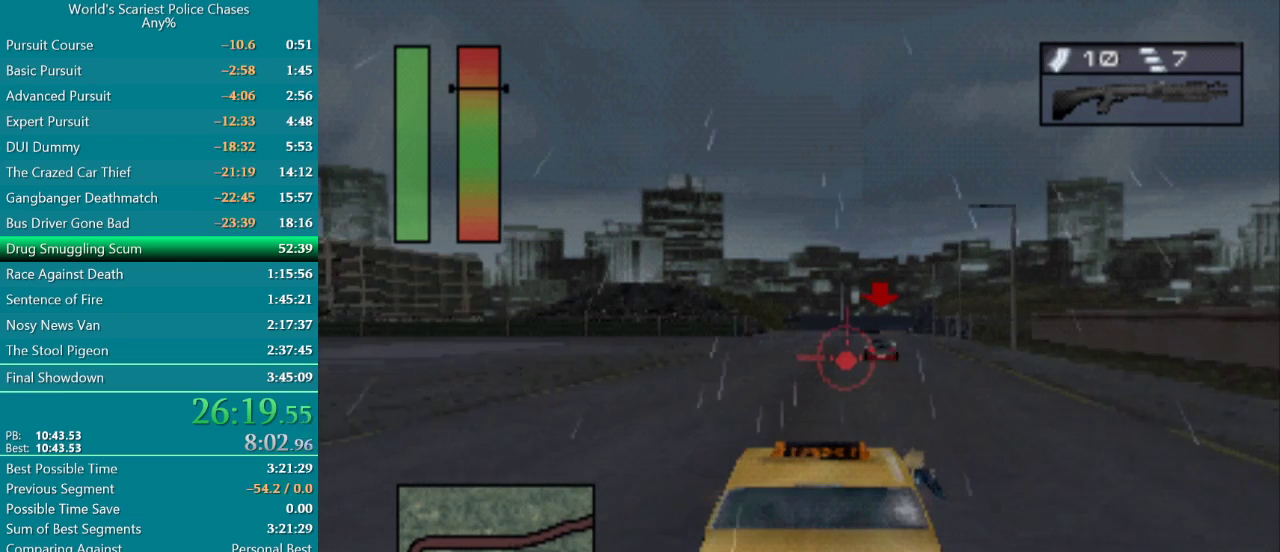
{"buttons": ["CROSS"], "events": []}
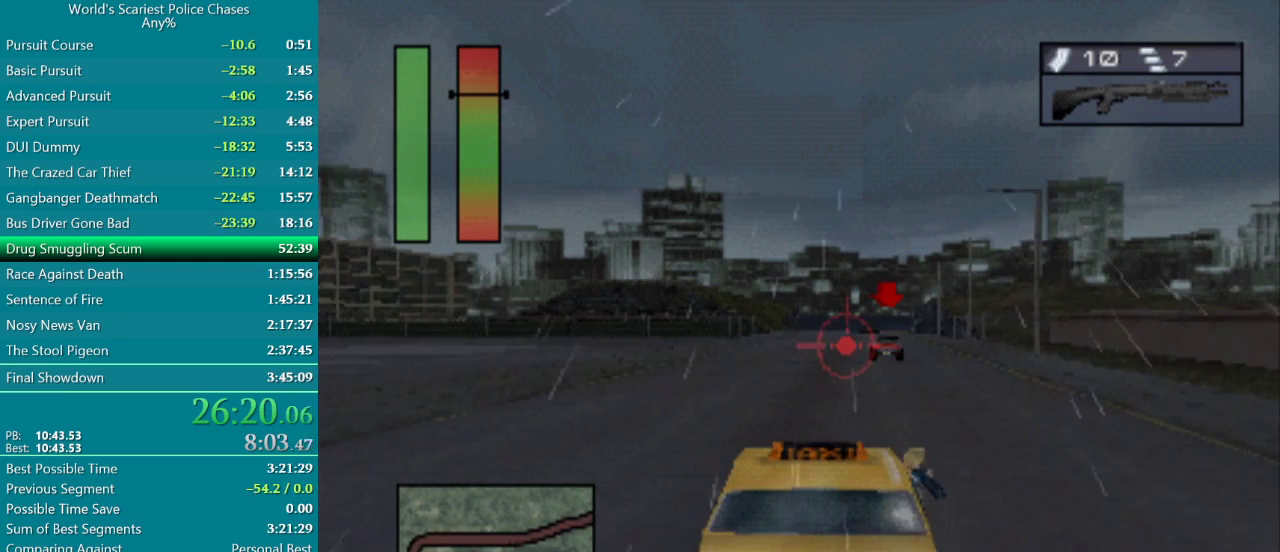
{"buttons": ["CROSS"], "events": [[50, "CROSS", "up"], [100, "DPAD_RIGHT", "down"], [200, "DPAD_RIGHT", "up"], [333, "CROSS", "down"]]}
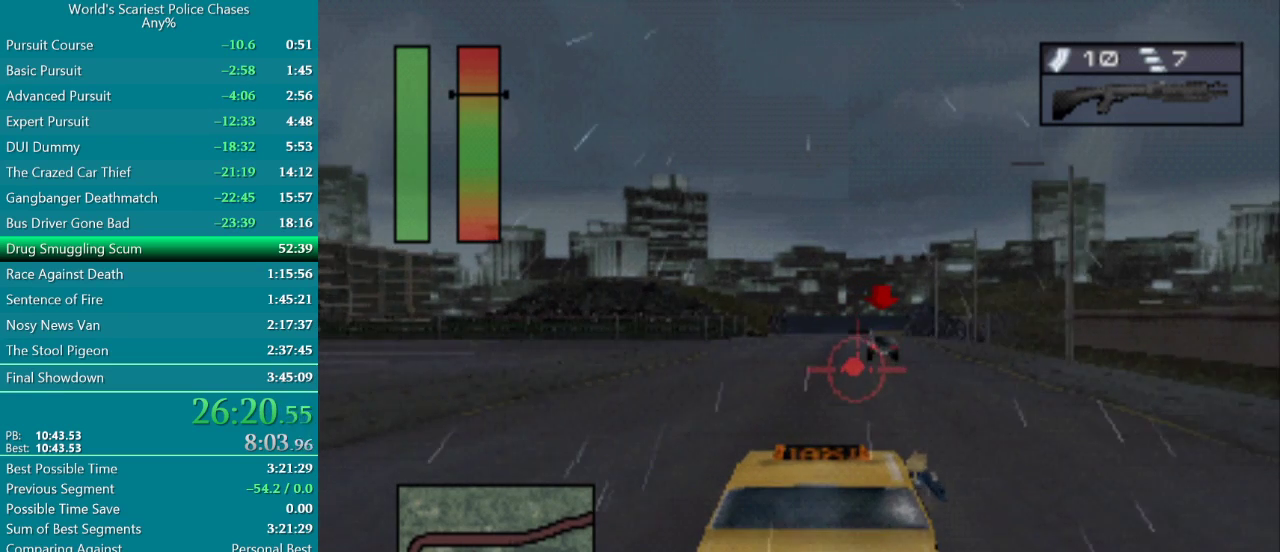
{"buttons": [], "events": [[150, "CROSS", "up"], [367, "CROSS", "down"], [367, "DPAD_RIGHT", "down"], [450, "DPAD_RIGHT", "up"], [500, "CROSS", "up"]]}
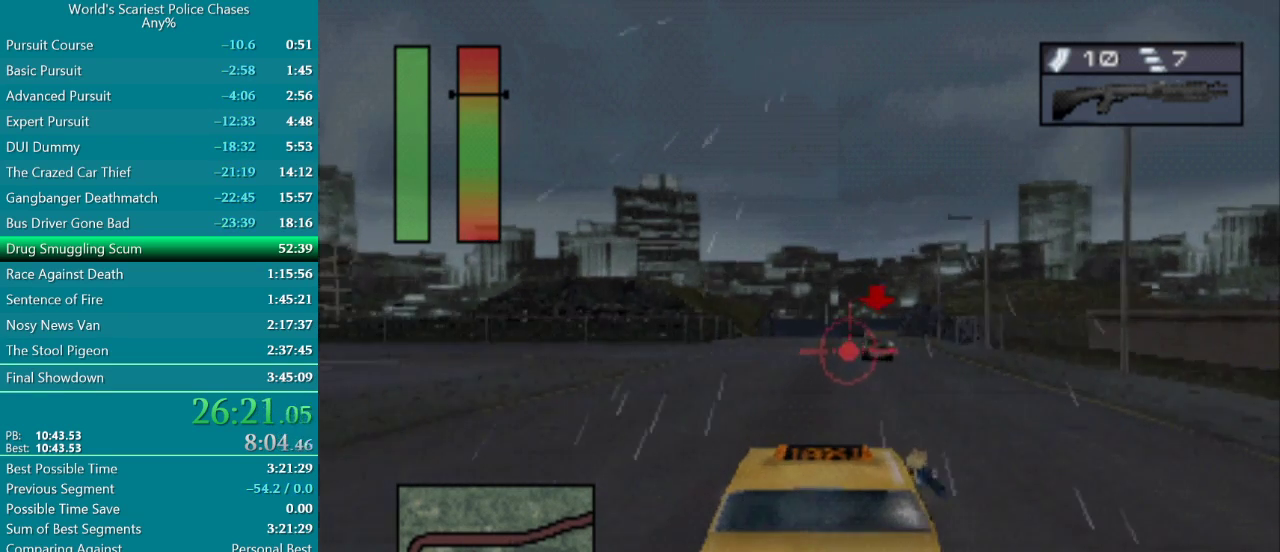
{"buttons": [], "events": [[200, "CROSS", "down"], [300, "CROSS", "up"]]}
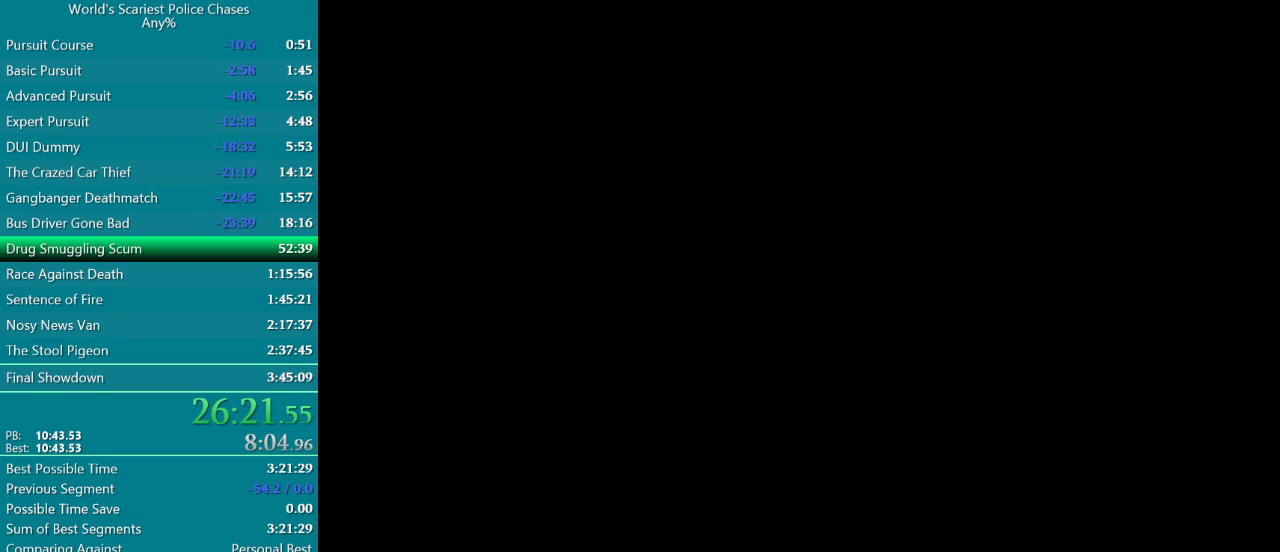
{"buttons": [], "events": []}
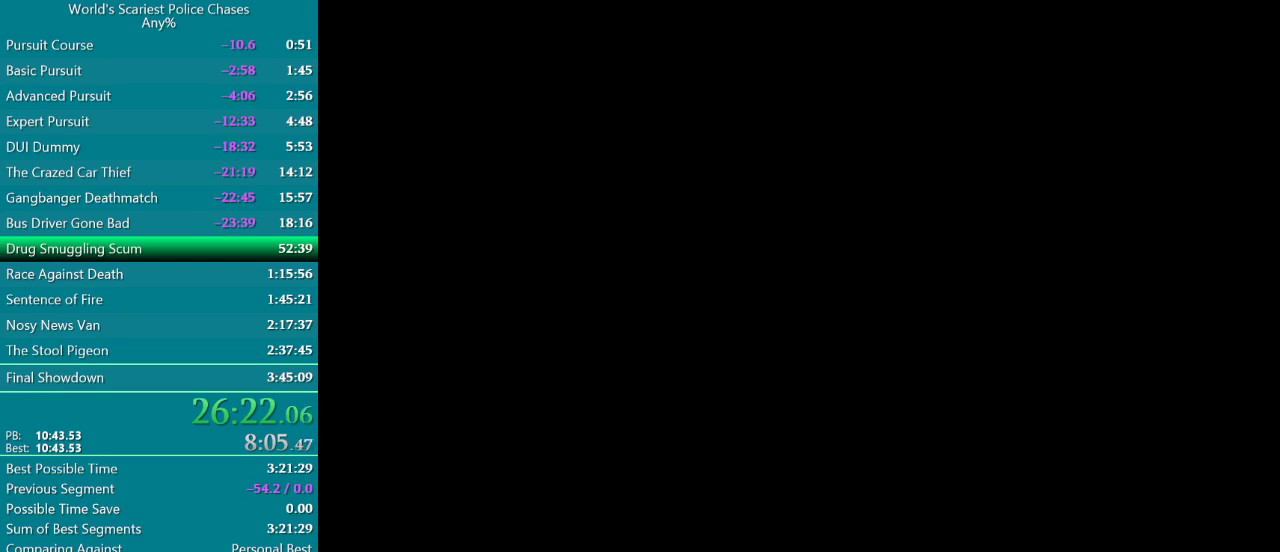
{"buttons": [], "events": [[150, "CROSS", "down"], [233, "CROSS", "up"], [317, "CROSS", "down"], [367, "CROSS", "up"], [450, "CROSS", "down"], [500, "CROSS", "up"]]}
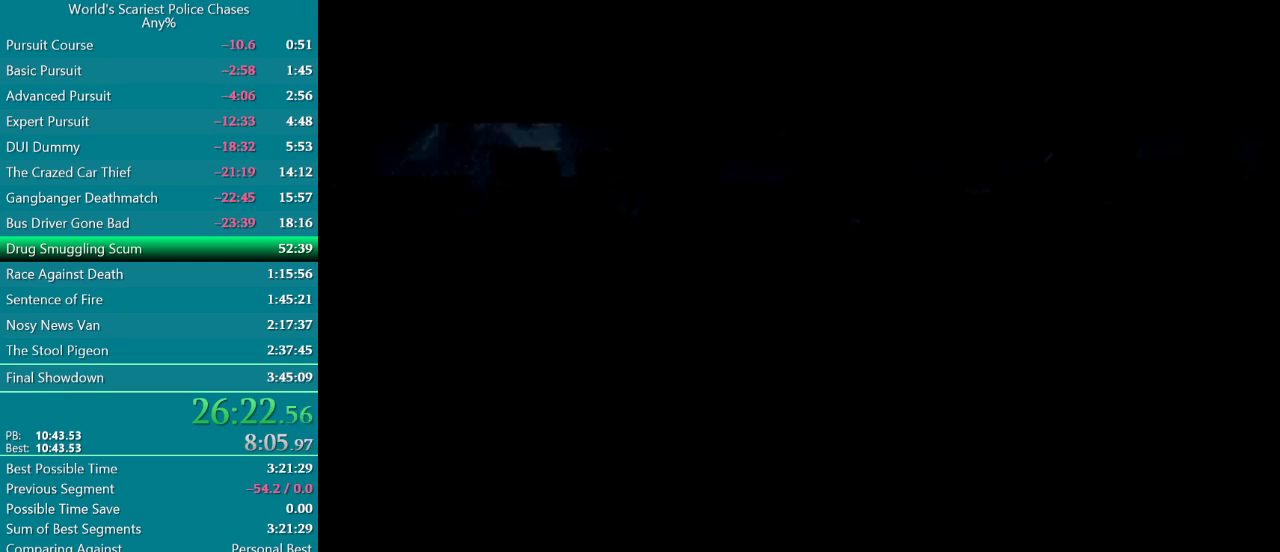
{"buttons": [], "events": [[33, "CROSS", "down"], [100, "CROSS", "up"], [167, "CROSS", "down"], [233, "CROSS", "up"], [267, "CROSS", "down"], [317, "CROSS", "up"], [400, "CROSS", "down"], [433, "CROSS", "up"]]}
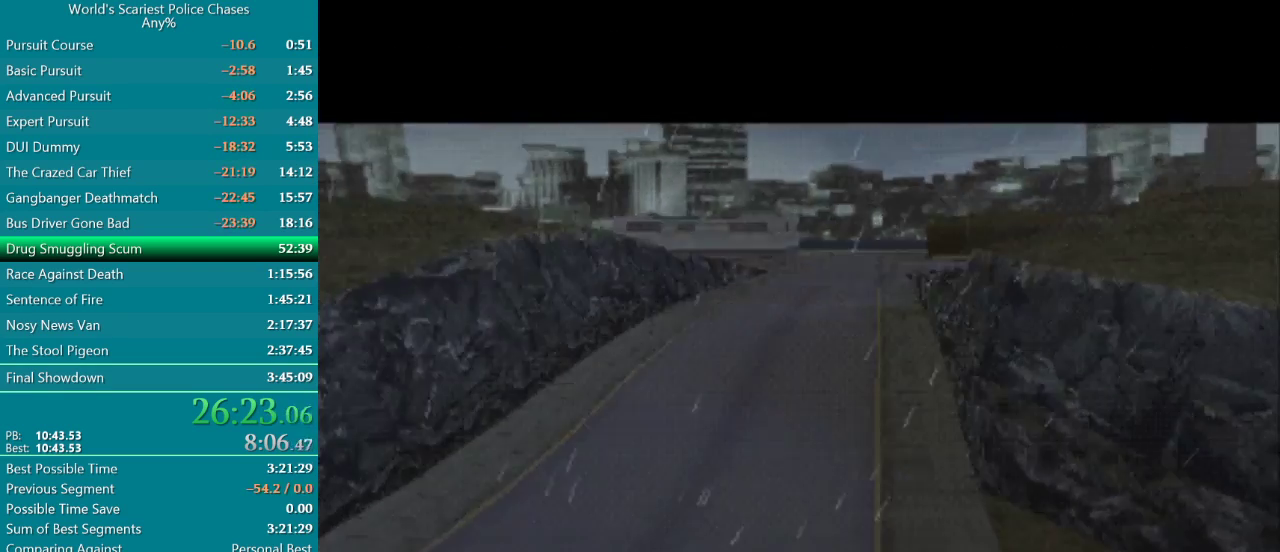
{"buttons": [], "events": [[100, "CROSS", "down"], [133, "CROSS", "up"], [300, "CROSS", "down"], [367, "CROSS", "up"], [433, "CROSS", "down"], [500, "CROSS", "up"]]}
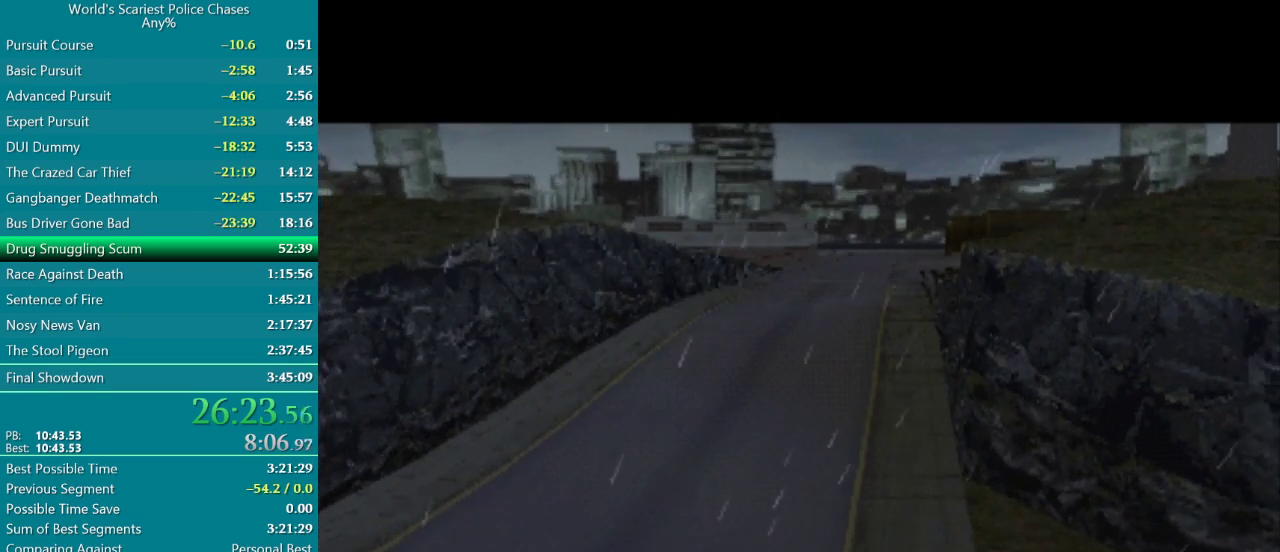
{"buttons": ["CROSS"], "events": [[33, "CROSS", "down"], [83, "CROSS", "up"], [117, "CROSS", "down"], [200, "CROSS", "up"], [267, "CROSS", "down"], [317, "CROSS", "up"], [367, "CROSS", "down"], [450, "CROSS", "up"], [483, "CROSS", "down"]]}
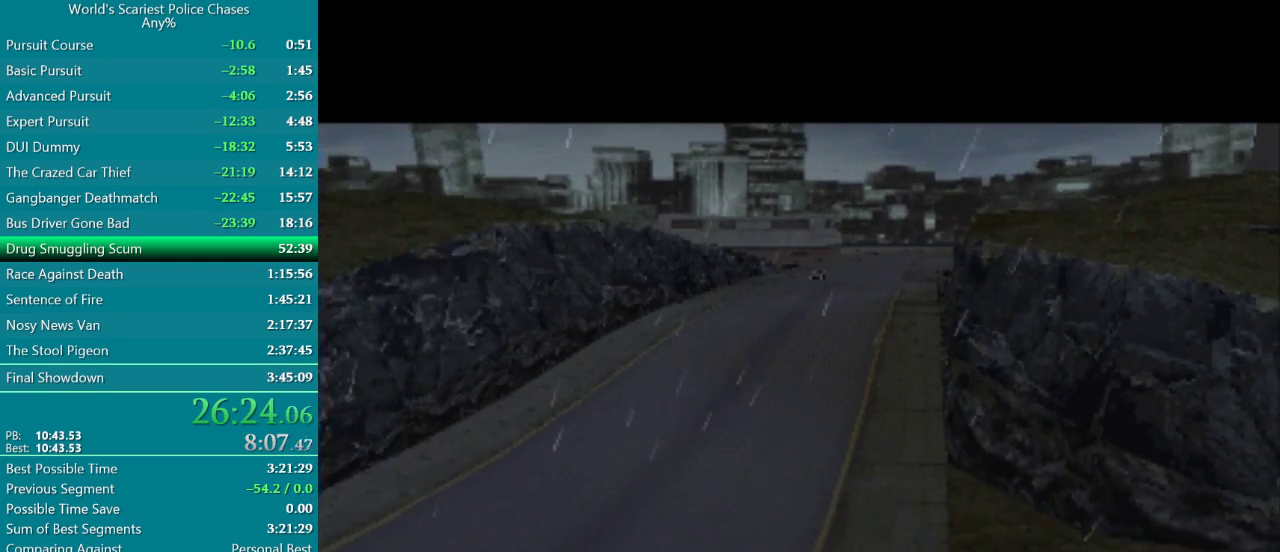
{"buttons": ["CROSS"], "events": [[50, "CROSS", "up"], [100, "CROSS", "down"], [167, "CROSS", "up"], [233, "CROSS", "down"], [283, "CROSS", "up"], [350, "CROSS", "down"]]}
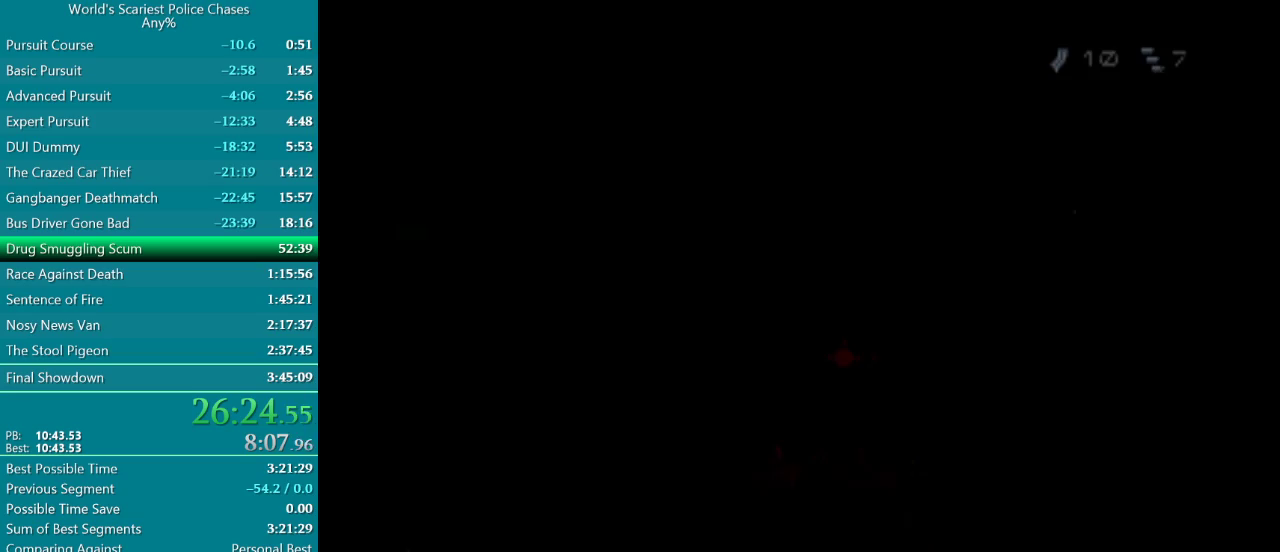
{"buttons": ["CROSS"], "events": []}
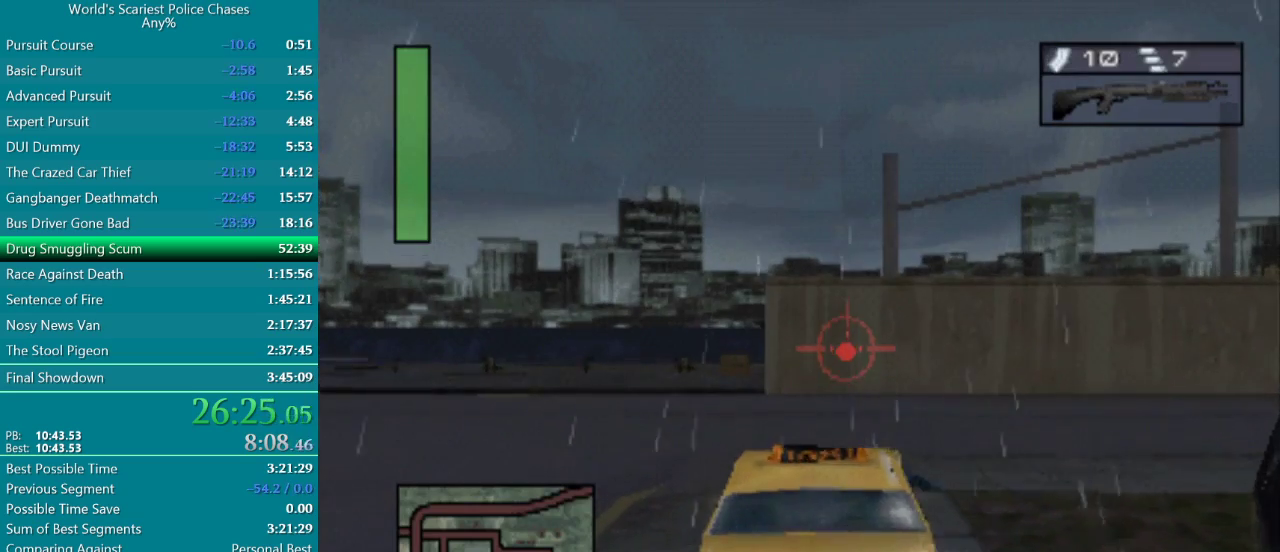
{"buttons": ["CROSS", "DPAD_LEFT"], "events": [[50, "DPAD_LEFT", "down"]]}
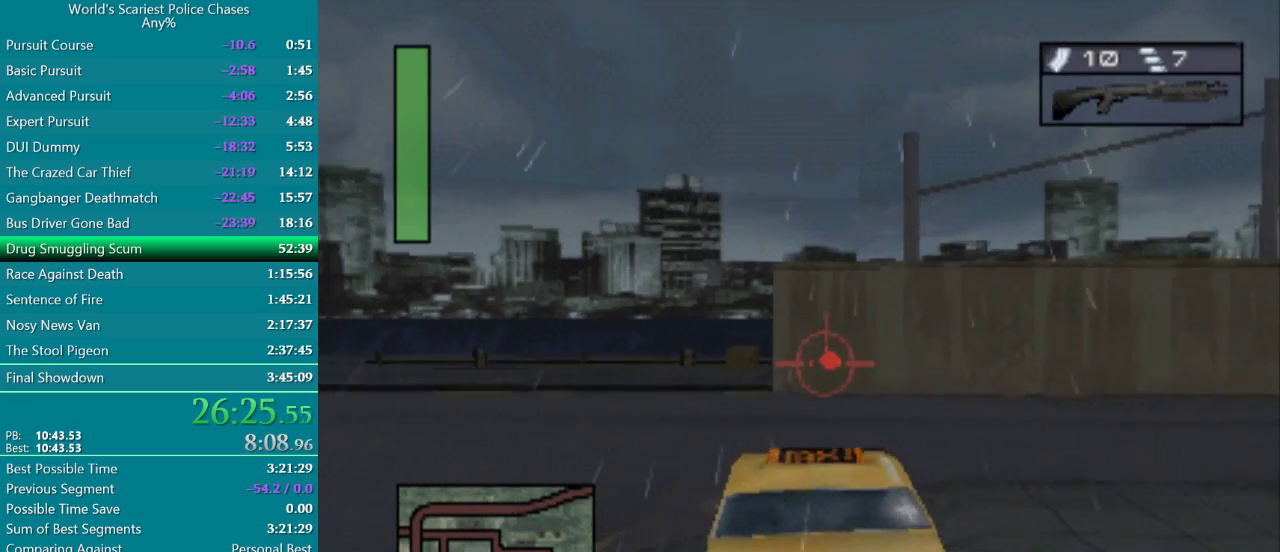
{"buttons": ["CROSS"], "events": [[500, "DPAD_LEFT", "up"]]}
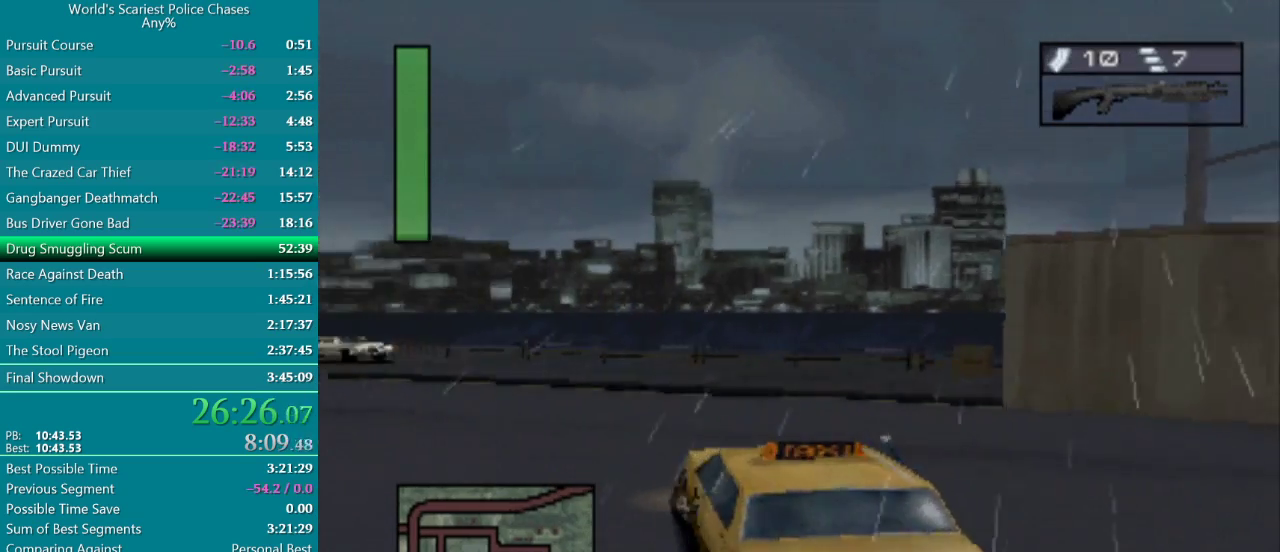
{"buttons": ["CROSS"], "events": []}
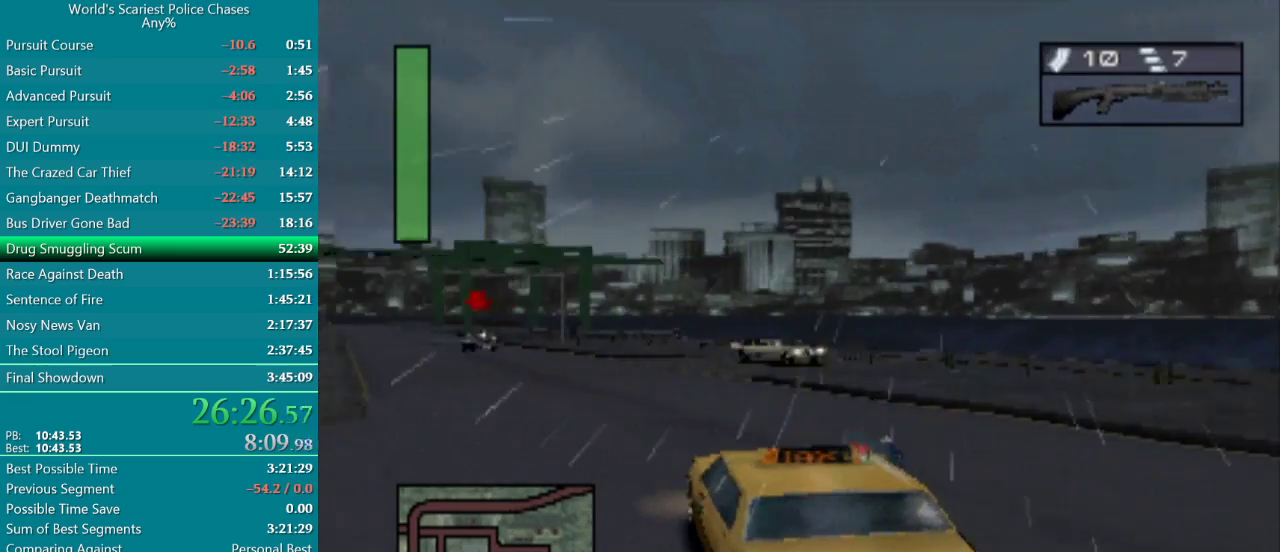
{"buttons": ["CROSS"], "events": [[117, "DPAD_LEFT", "down"], [433, "DPAD_LEFT", "up"]]}
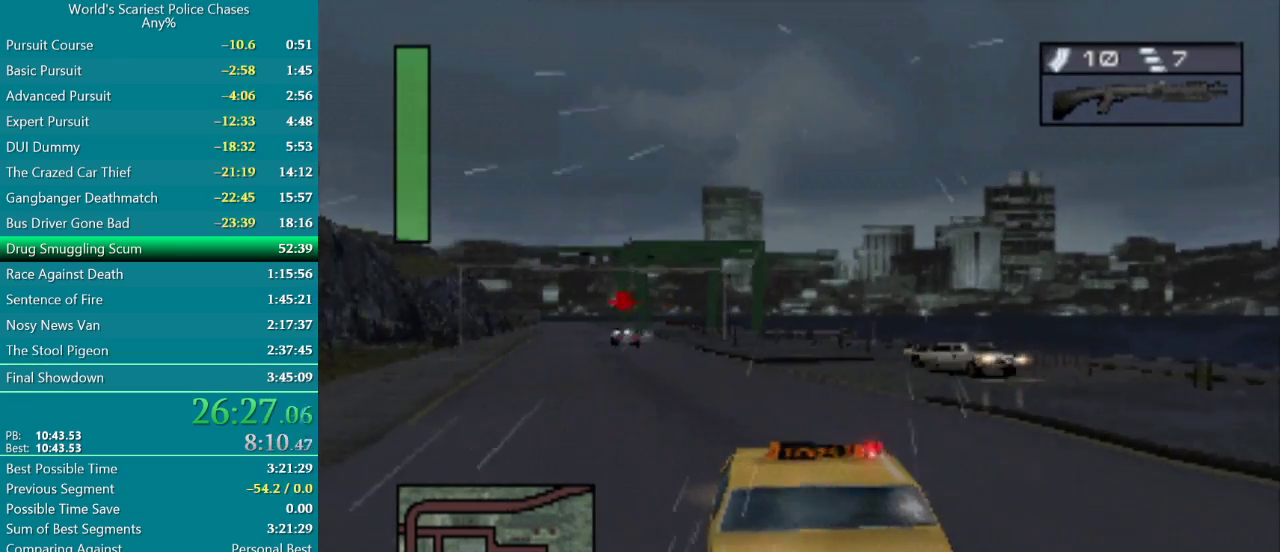
{"buttons": ["CROSS", "DPAD_LEFT"], "events": [[400, "DPAD_LEFT", "down"]]}